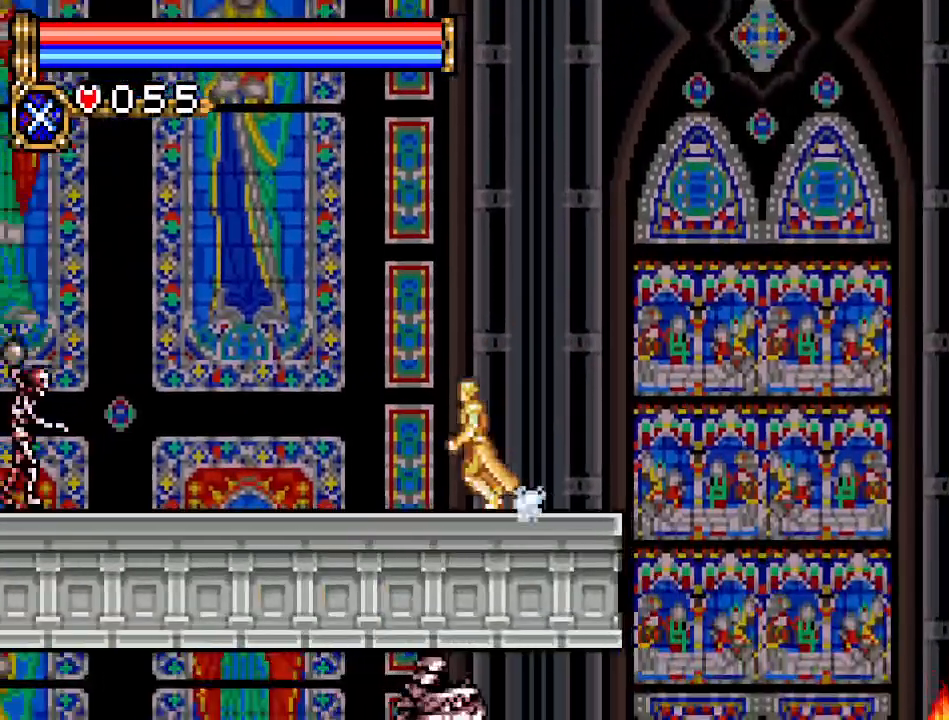
Gameplay with a controller (Nintendo layout); each line is a JSON object with the inputs held at the frame after it. "events" lists button and stick changes between this image and that frame as [ms after this image, input, new state], when the widget could be followed in between. Not read: L3 R3.
{"buttons": ["B", "DPAD_LEFT"], "events": [[468, "B", "down"]]}
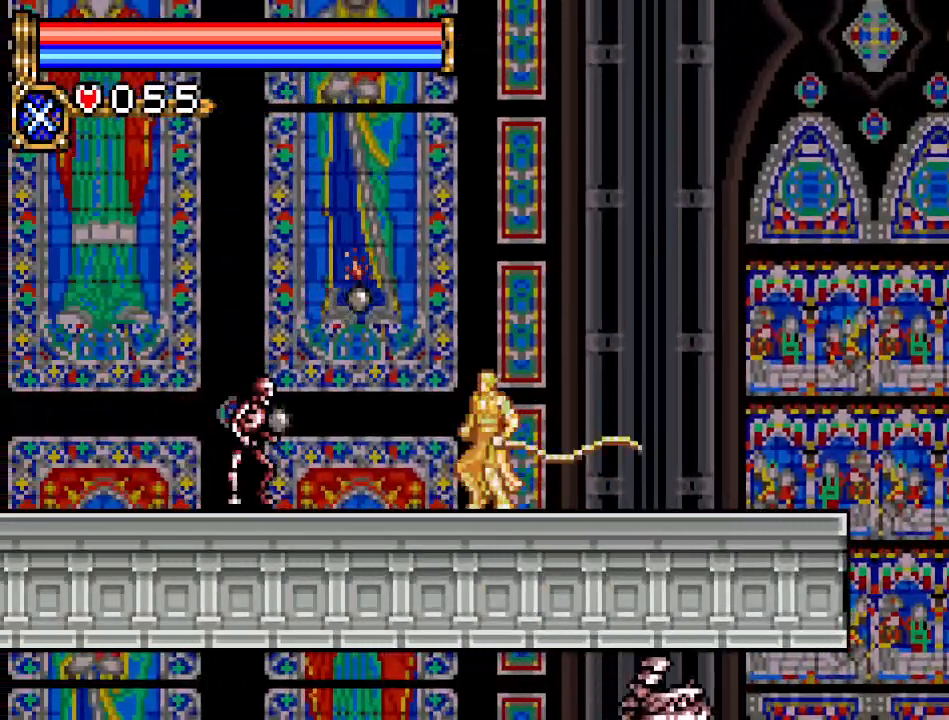
{"buttons": ["DPAD_RIGHT"], "events": [[150, "B", "up"], [217, "DPAD_LEFT", "up"], [367, "DPAD_RIGHT", "down"]]}
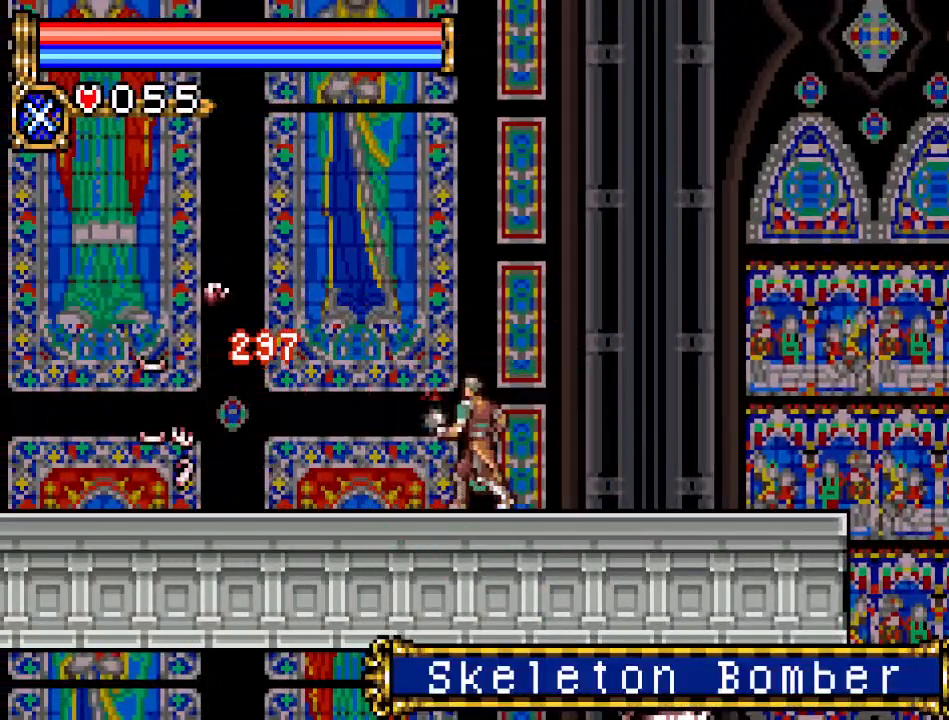
{"buttons": ["DPAD_LEFT"], "events": [[151, "DPAD_RIGHT", "up"], [334, "DPAD_LEFT", "down"]]}
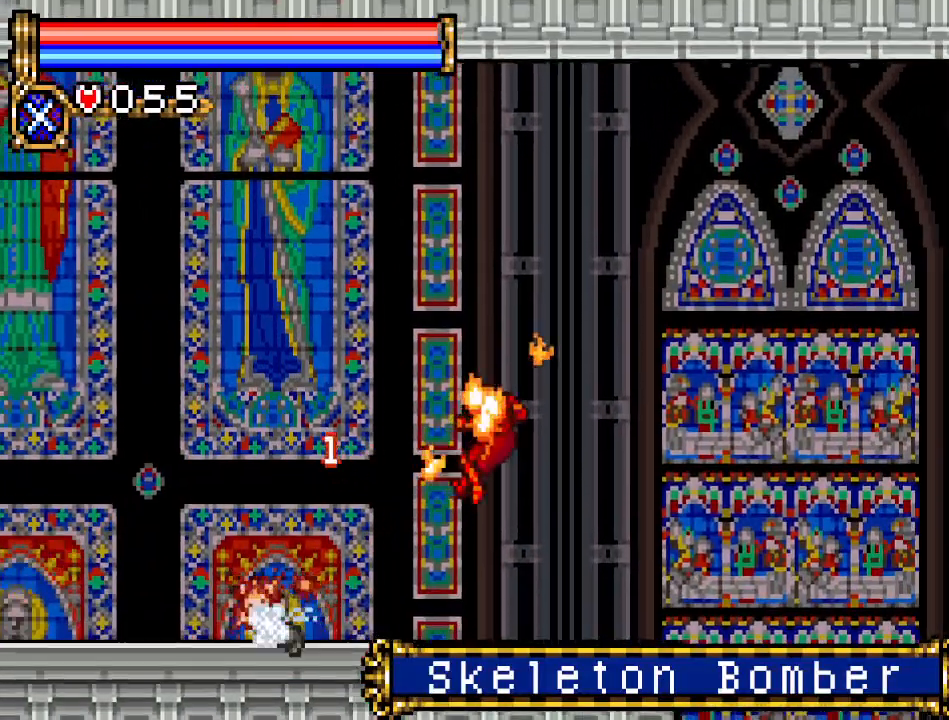
{"buttons": ["DPAD_LEFT"], "events": []}
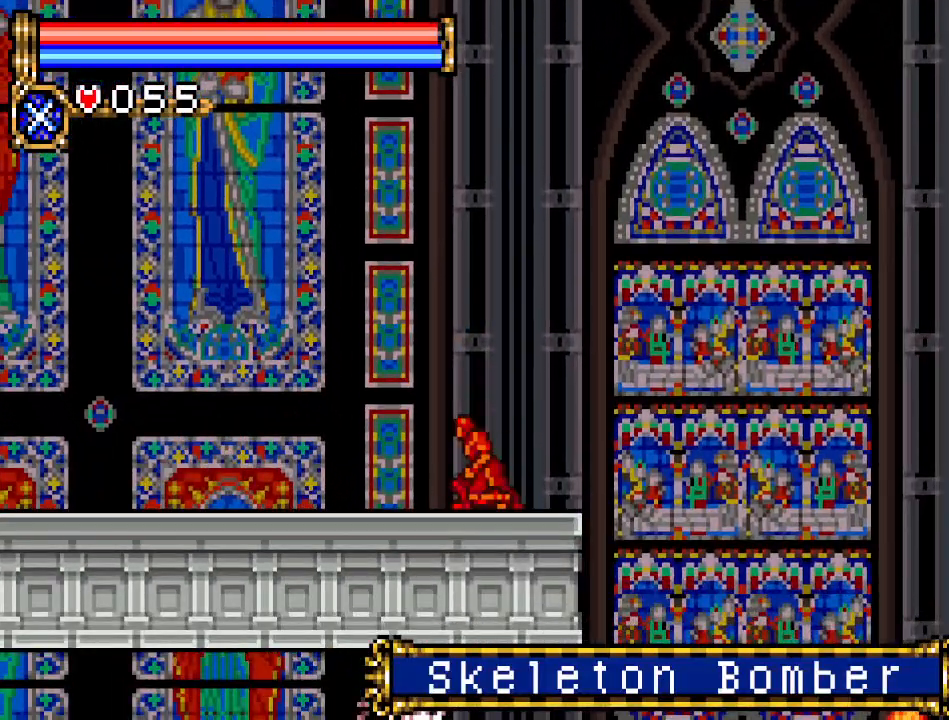
{"buttons": ["DPAD_LEFT"], "events": []}
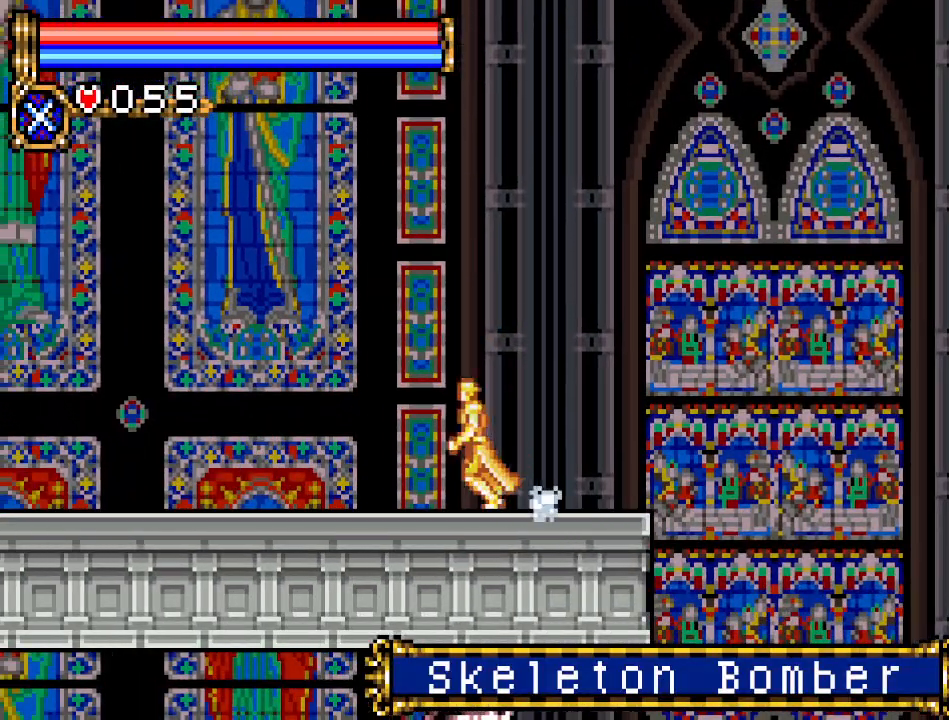
{"buttons": ["DPAD_LEFT"], "events": []}
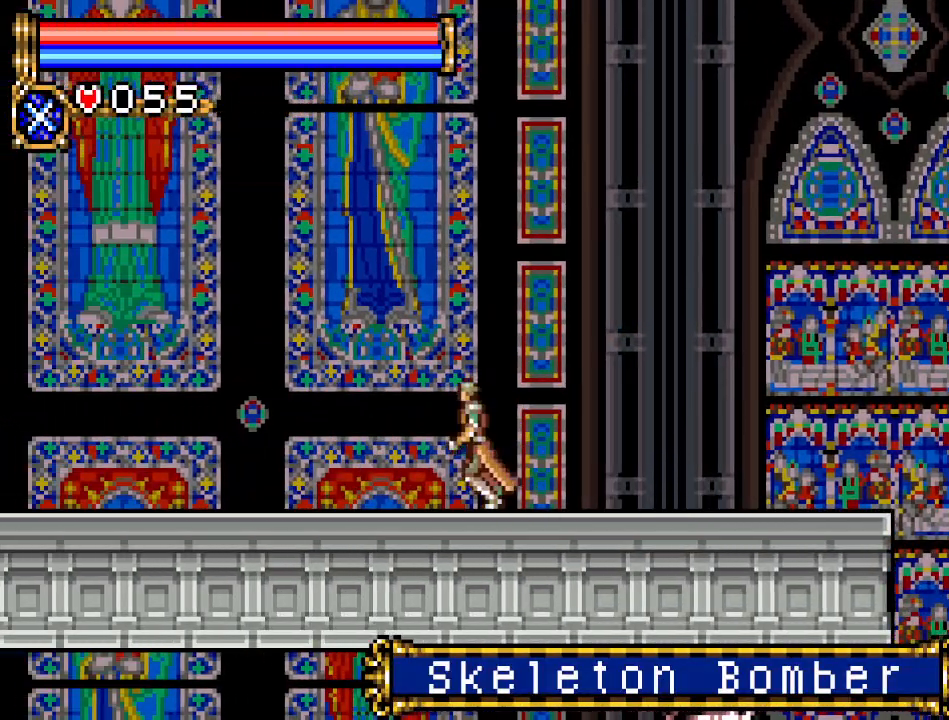
{"buttons": ["A", "DPAD_LEFT"], "events": [[468, "A", "down"]]}
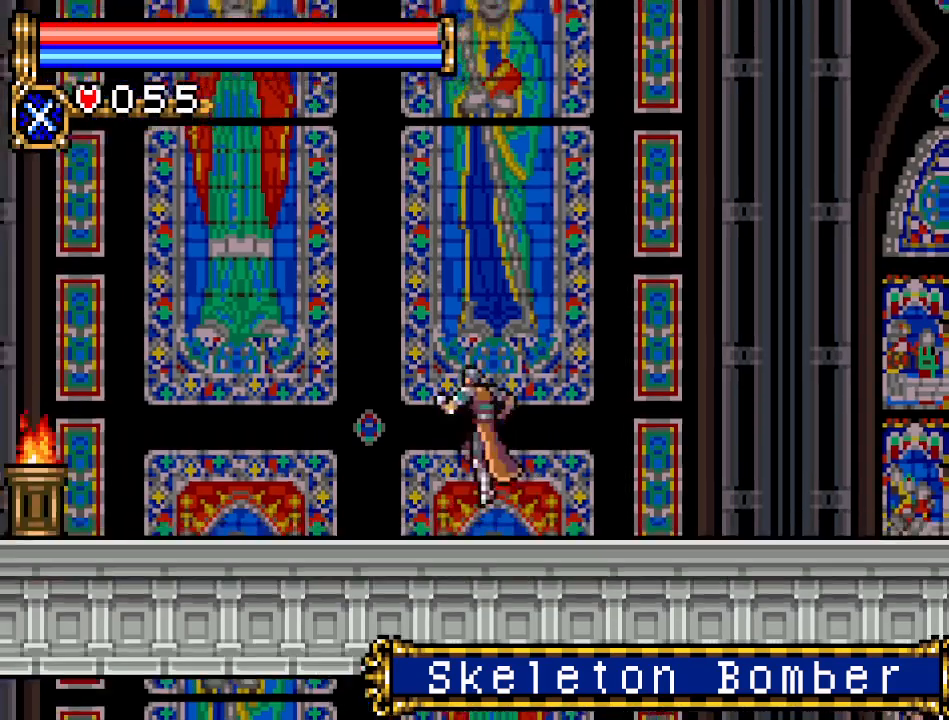
{"buttons": ["DPAD_LEFT"], "events": [[484, "A", "up"]]}
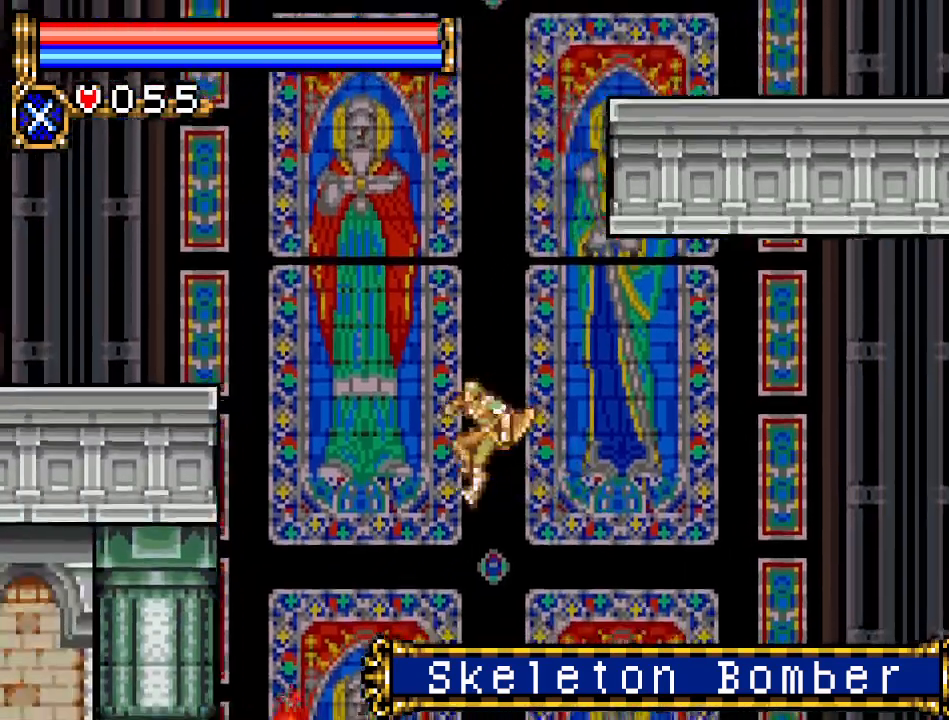
{"buttons": ["R1", "DPAD_UP"], "events": [[100, "DPAD_LEFT", "up"], [233, "DPAD_RIGHT", "down"], [350, "DPAD_RIGHT", "up"], [383, "DPAD_UP", "down"], [467, "R1", "down"]]}
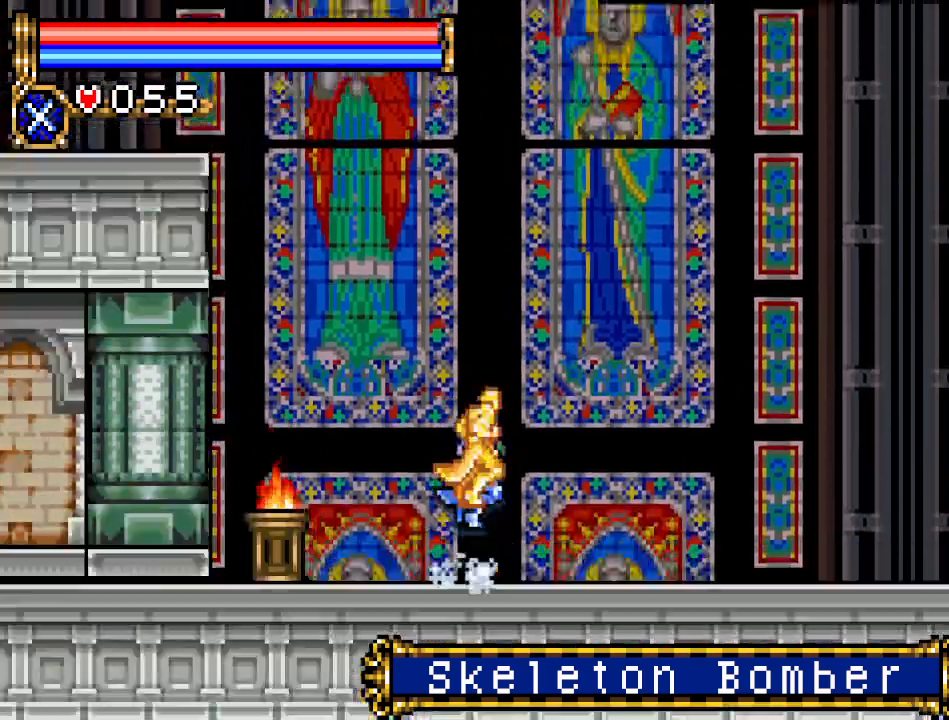
{"buttons": ["DPAD_RIGHT"], "events": [[67, "R1", "up"], [317, "DPAD_RIGHT", "down"], [317, "DPAD_UP", "up"]]}
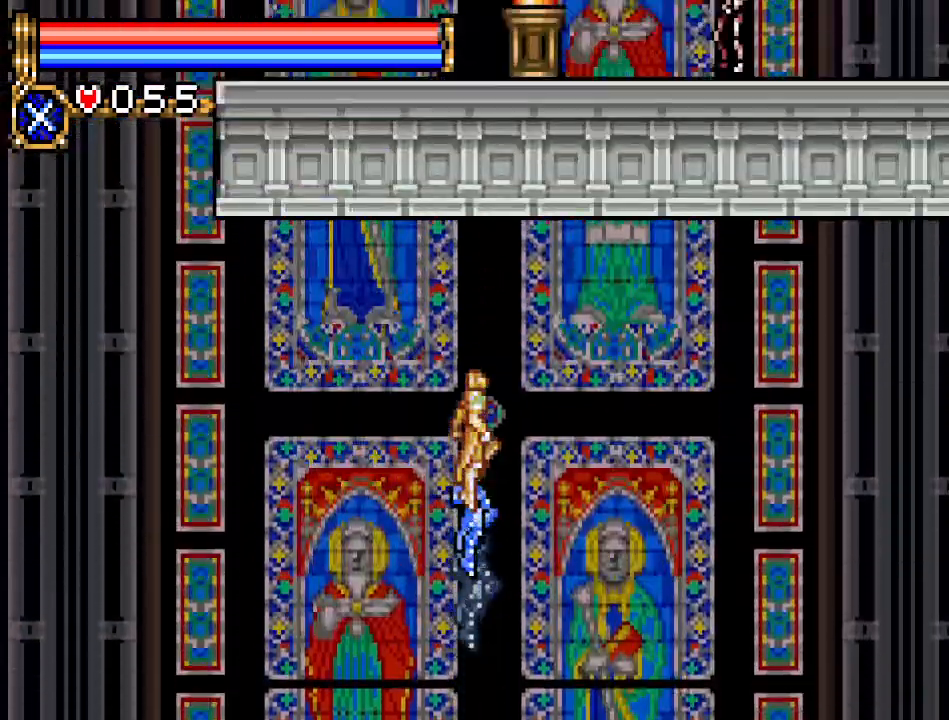
{"buttons": ["DPAD_RIGHT"], "events": []}
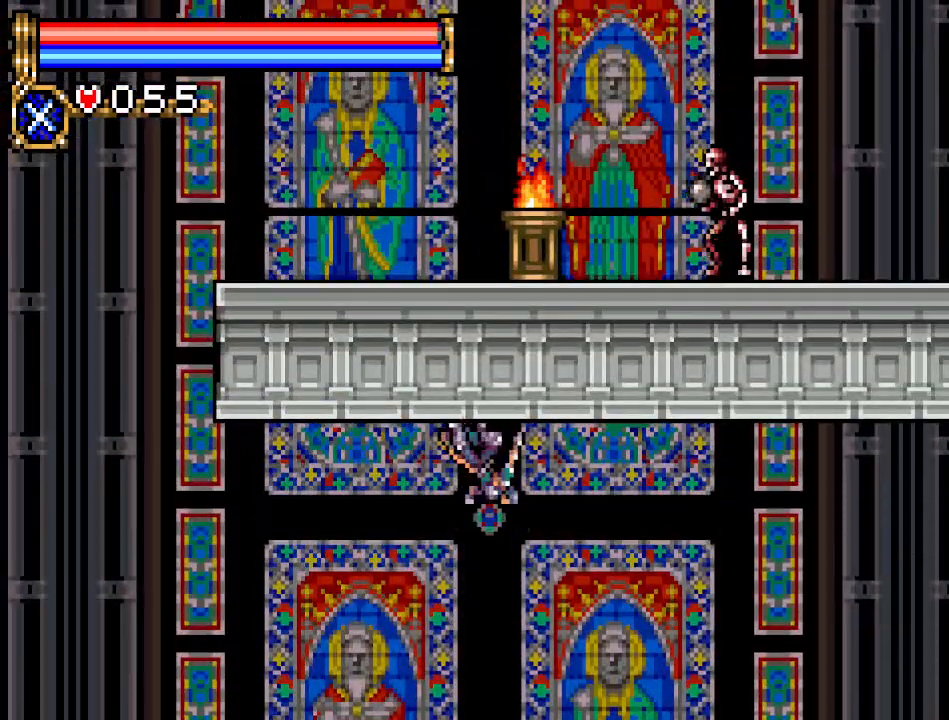
{"buttons": ["DPAD_RIGHT"], "events": []}
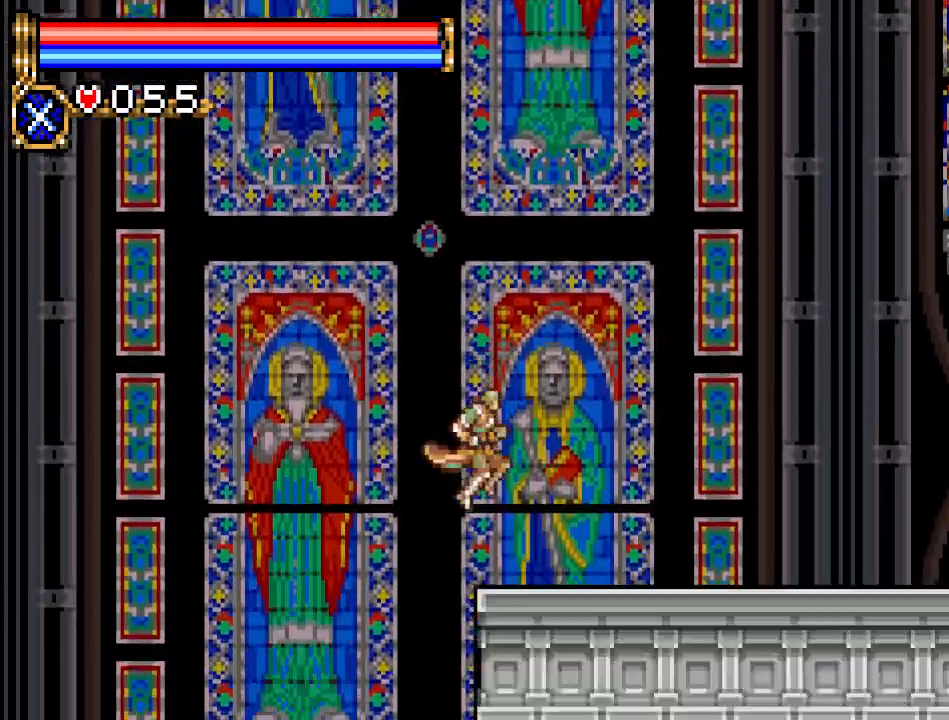
{"buttons": ["DPAD_RIGHT"], "events": []}
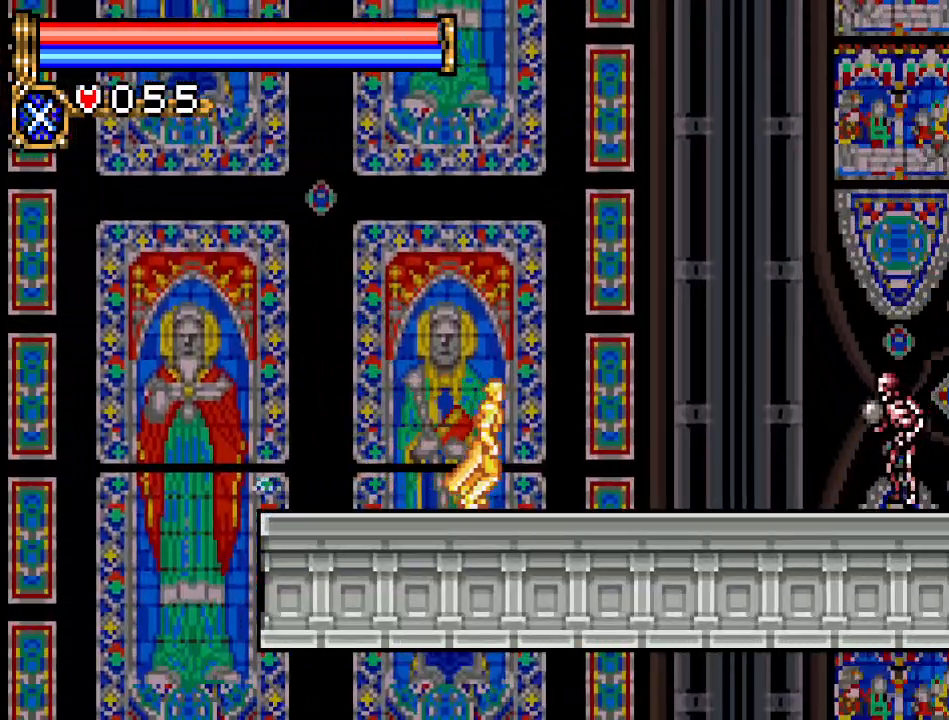
{"buttons": ["DPAD_DOWN"], "events": [[484, "DPAD_DOWN", "down"], [484, "DPAD_RIGHT", "up"]]}
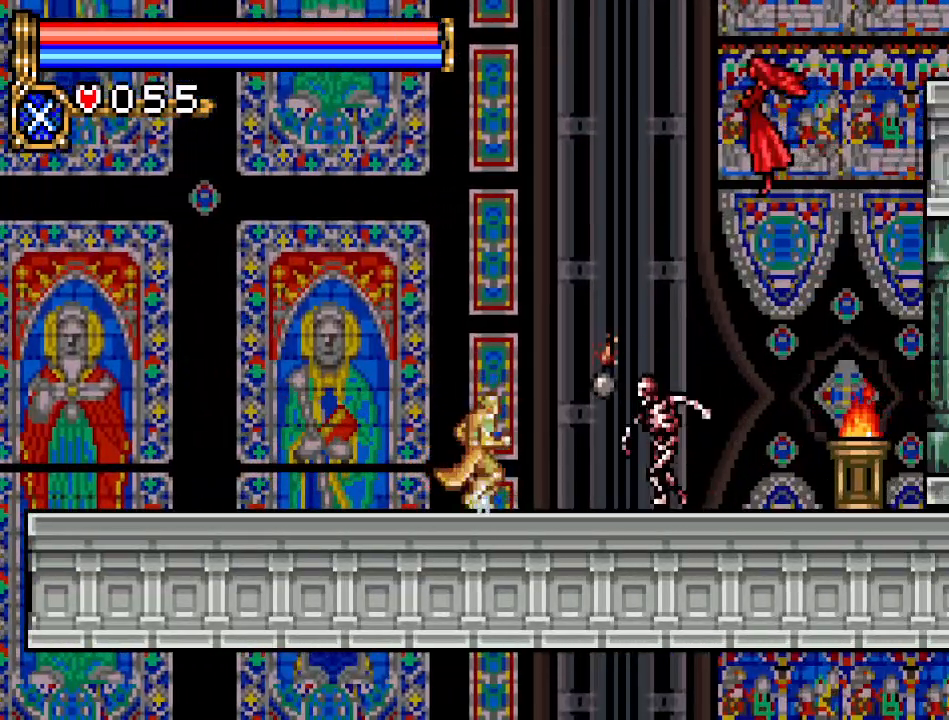
{"buttons": [], "events": [[33, "A", "down"], [217, "A", "up"], [484, "DPAD_DOWN", "up"]]}
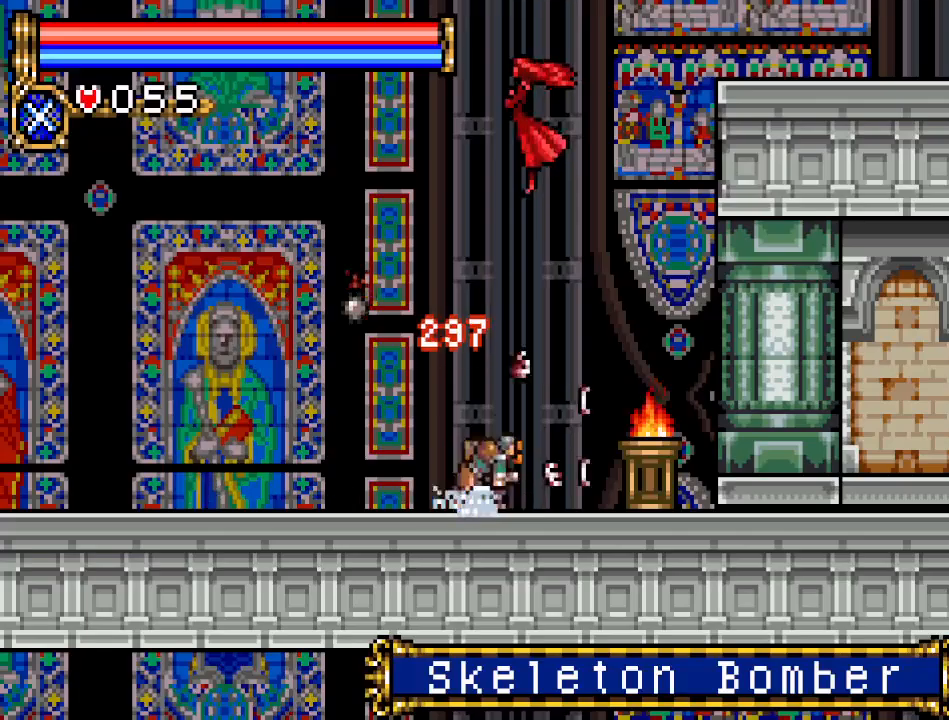
{"buttons": ["DPAD_RIGHT"], "events": [[134, "DPAD_LEFT", "down"], [284, "DPAD_LEFT", "up"], [417, "DPAD_RIGHT", "down"]]}
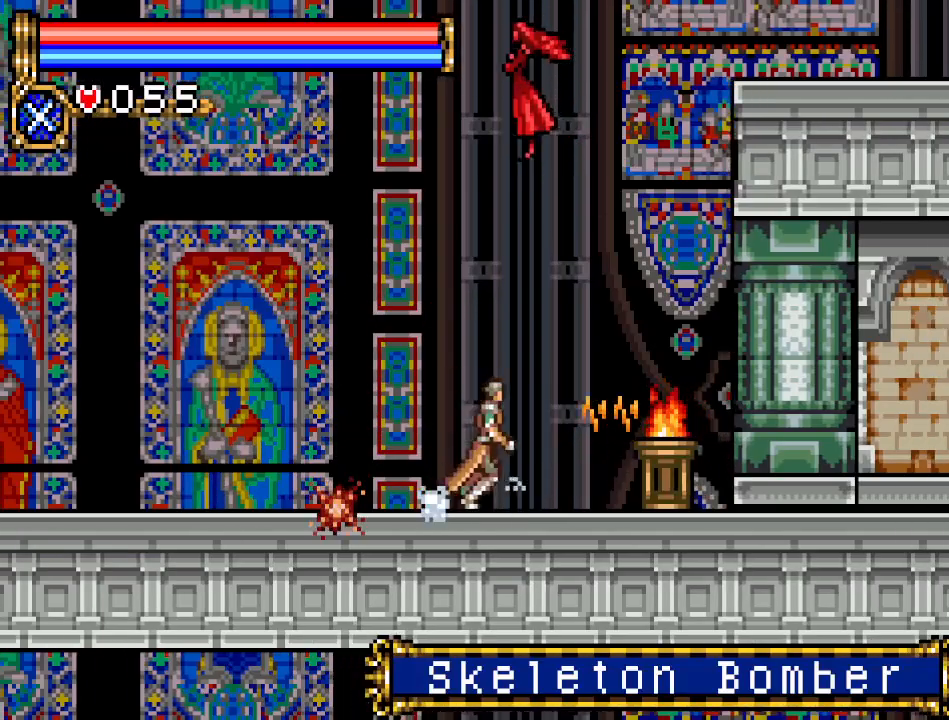
{"buttons": ["A", "DPAD_RIGHT"], "events": [[250, "A", "down"]]}
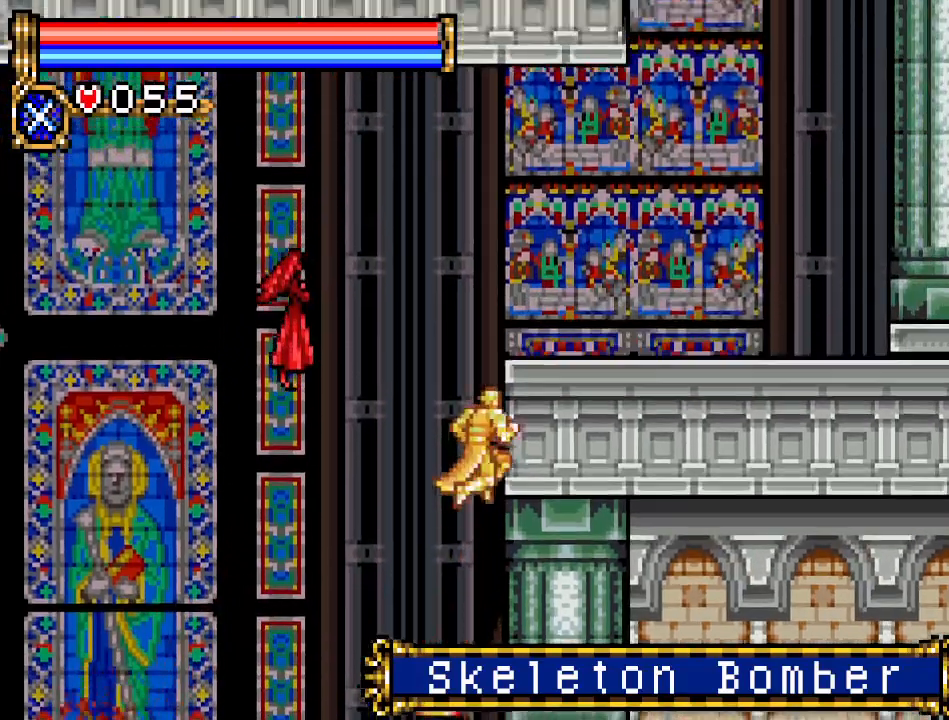
{"buttons": ["DPAD_RIGHT"], "events": [[67, "A", "up"], [134, "A", "down"], [317, "A", "up"]]}
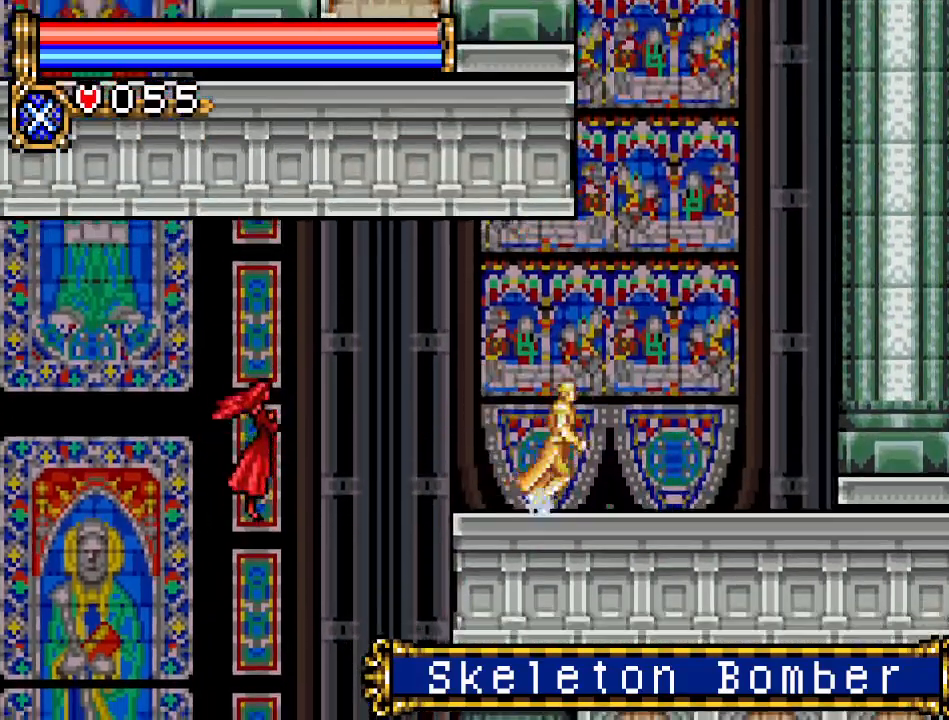
{"buttons": ["R1", "DPAD_UP"], "events": [[350, "DPAD_RIGHT", "up"], [350, "DPAD_UP", "down"], [417, "R1", "down"]]}
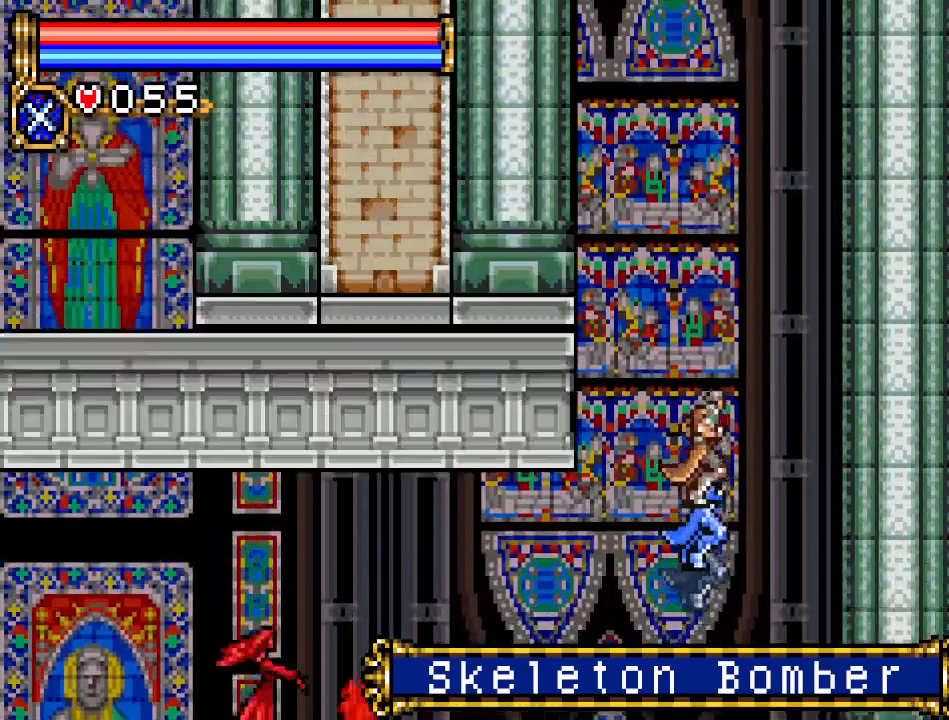
{"buttons": [], "events": [[34, "R1", "up"], [251, "DPAD_UP", "up"]]}
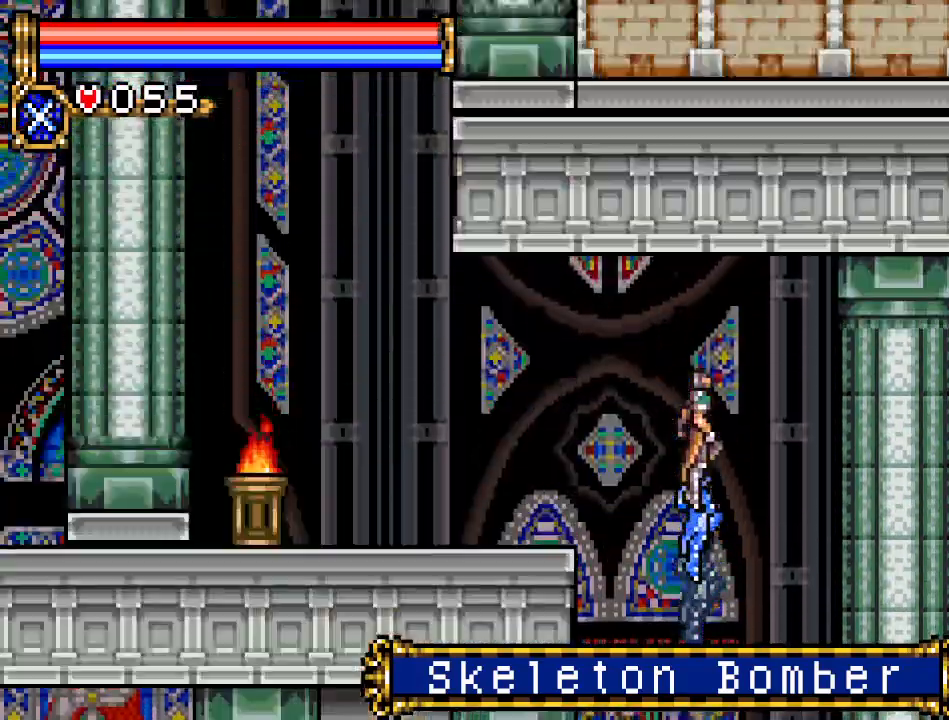
{"buttons": ["B", "DPAD_RIGHT"], "events": [[250, "DPAD_RIGHT", "down"], [367, "B", "down"]]}
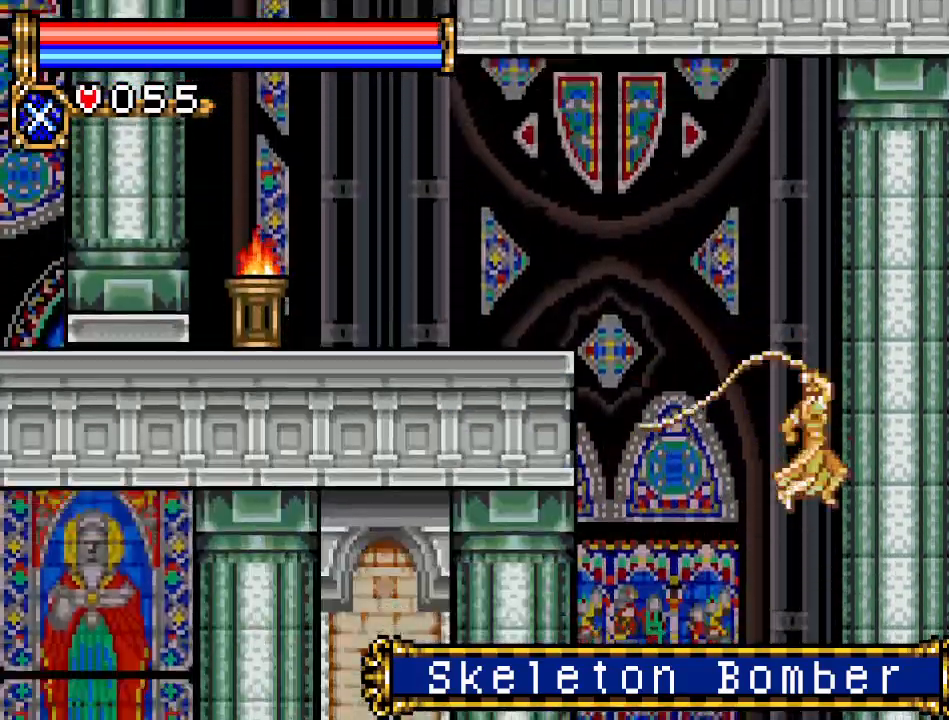
{"buttons": [], "events": [[351, "DPAD_RIGHT", "up"], [451, "B", "up"]]}
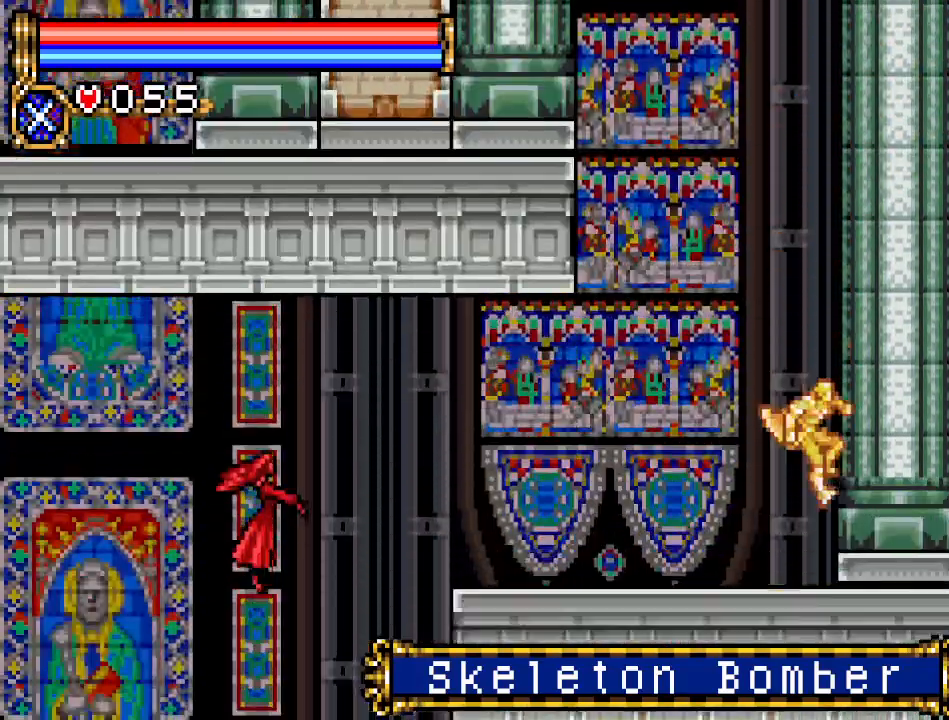
{"buttons": ["DPAD_RIGHT"], "events": [[150, "DPAD_UP", "down"], [250, "R1", "down"], [367, "R1", "up"], [434, "DPAD_RIGHT", "down"], [467, "DPAD_UP", "up"]]}
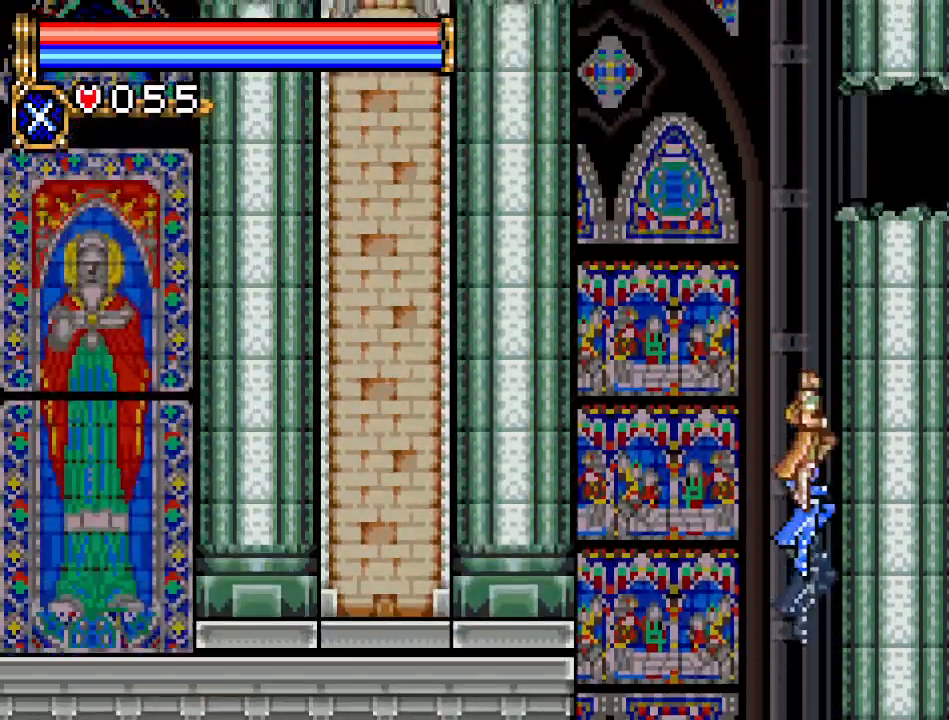
{"buttons": ["DPAD_RIGHT"], "events": []}
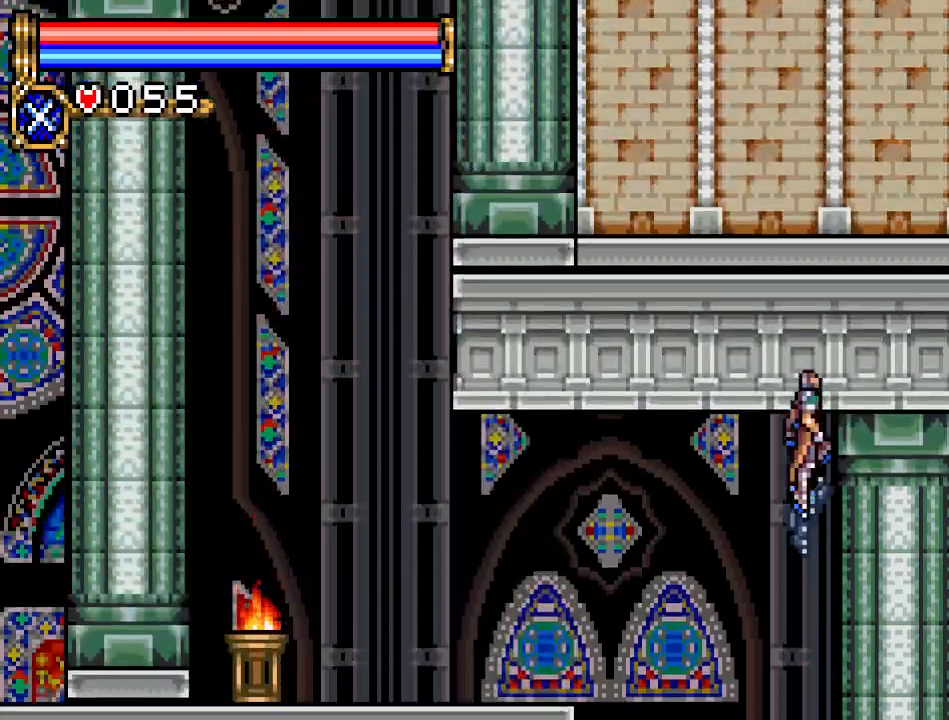
{"buttons": ["DPAD_RIGHT"], "events": []}
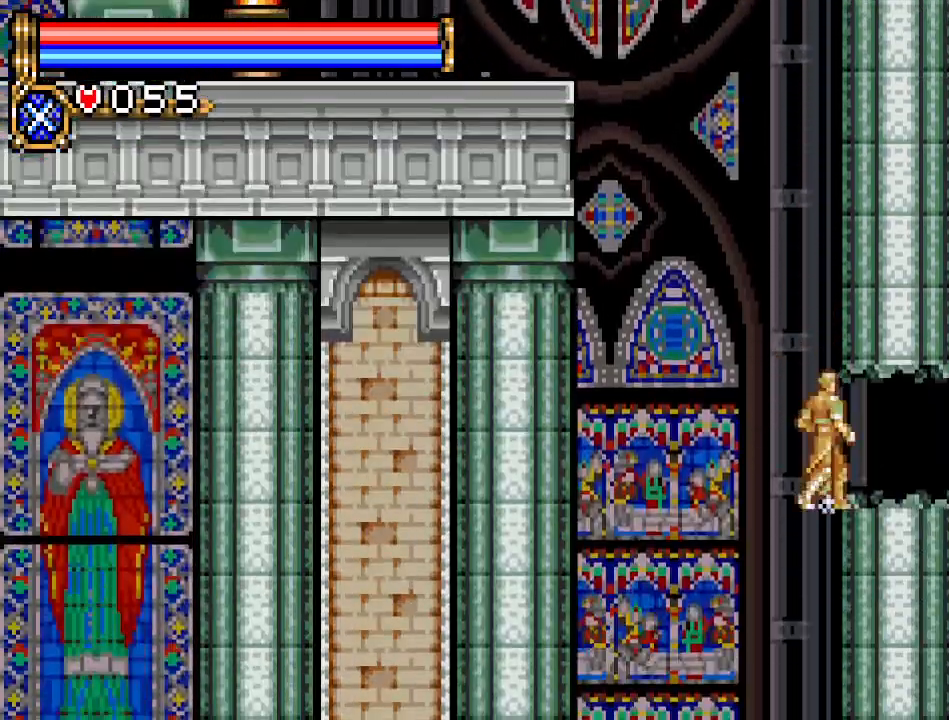
{"buttons": ["DPAD_RIGHT"], "events": []}
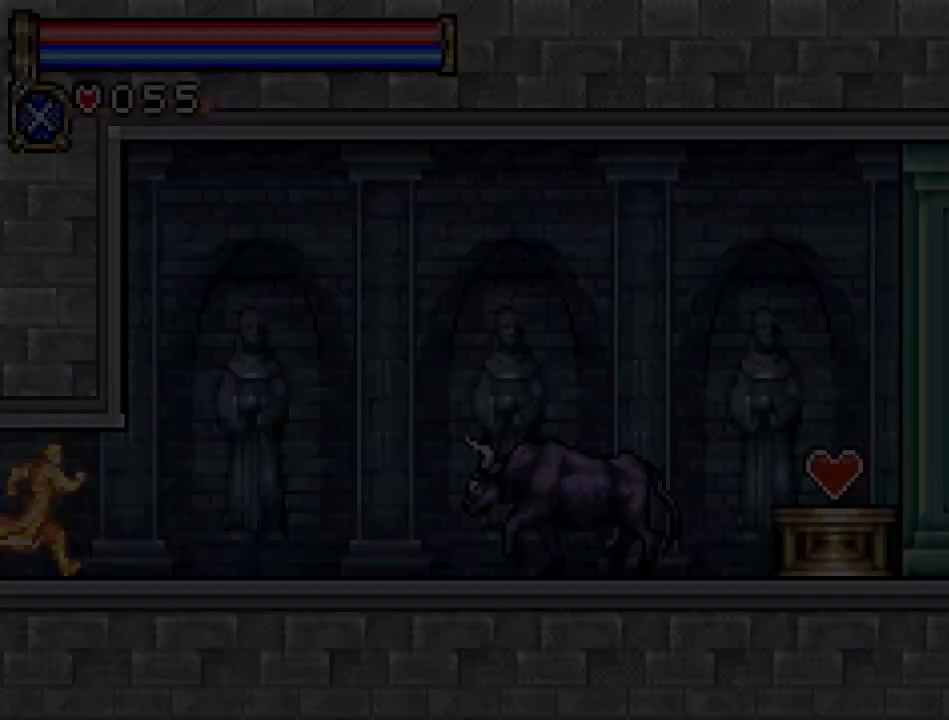
{"buttons": ["DPAD_RIGHT"], "events": []}
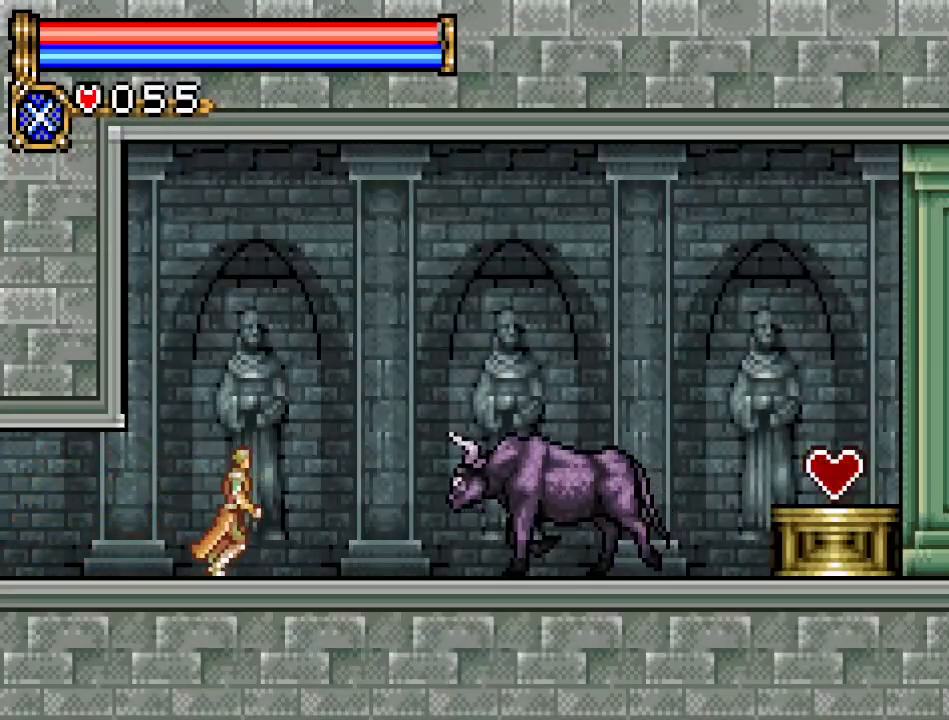
{"buttons": ["A", "DPAD_RIGHT"], "events": [[150, "A", "down"]]}
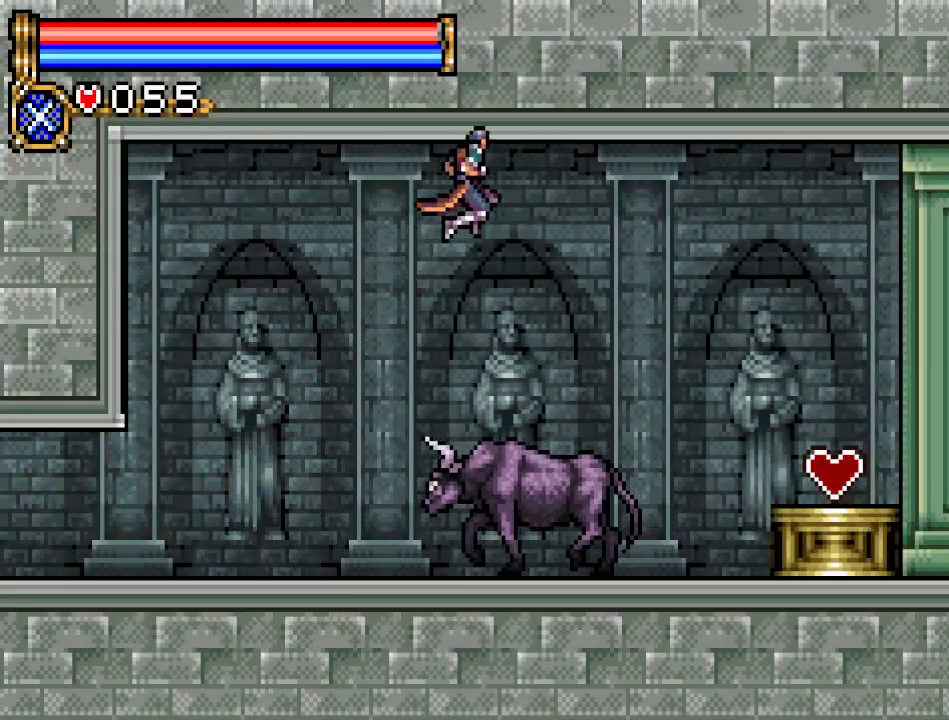
{"buttons": ["DPAD_RIGHT"], "events": [[33, "A", "up"], [250, "A", "down"], [367, "A", "up"]]}